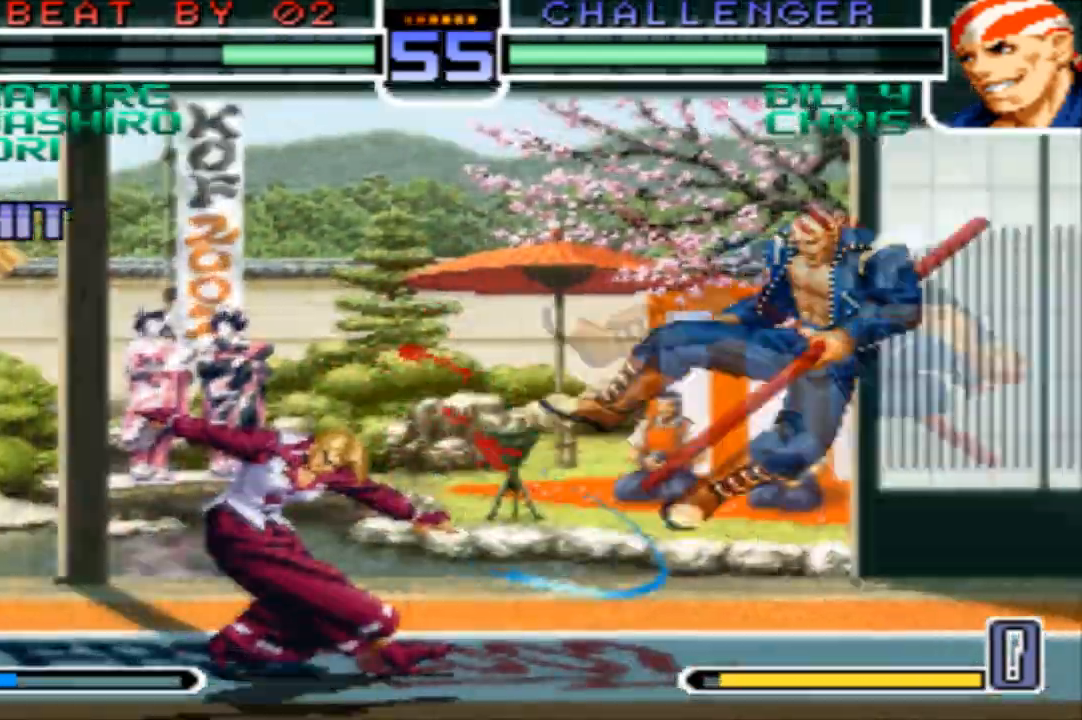
Gameplay with a controller (arcade stick); each line is a JSON object with the inputs held at the frame after it. "events" lists button and stick changes between this image and that frame as [ms after this image, input, new state], when the widget could be followed in between. Not read: L3 R3.
{"buttons": [], "left_stick": "left", "events": [[233, "left_stick", "down"], [300, "left_stick", "right"], [367, "left_stick", "down"], [434, "left_stick", "left"]]}
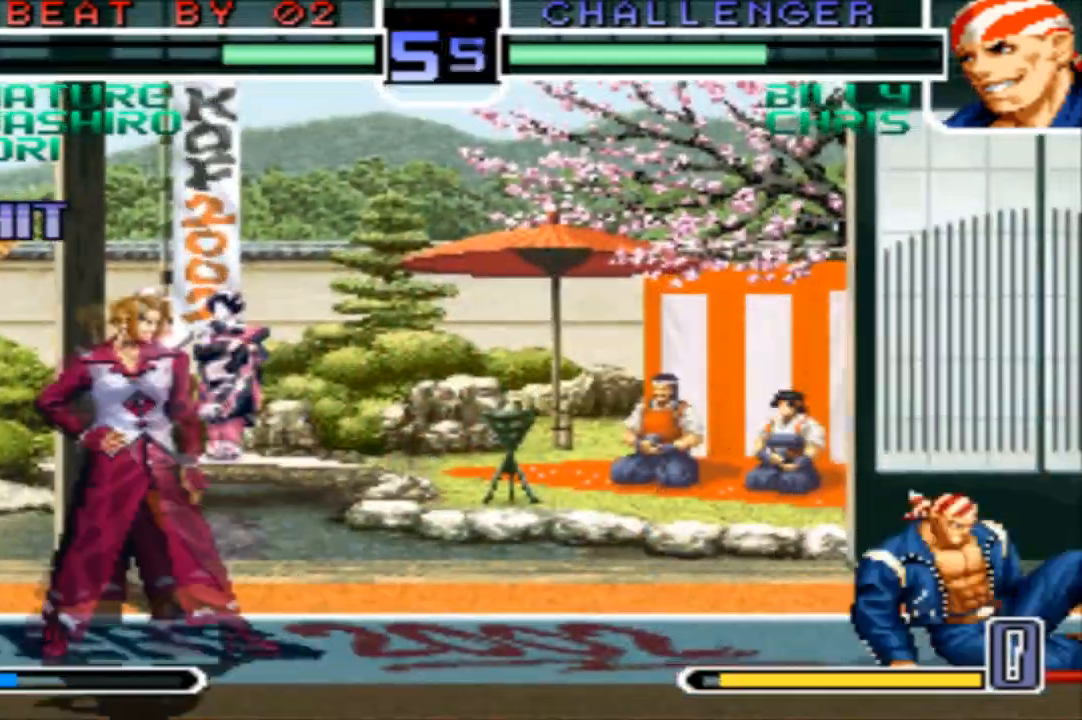
{"buttons": ["SQUARE"], "left_stick": "left", "events": [[100, "SQUARE", "down"]]}
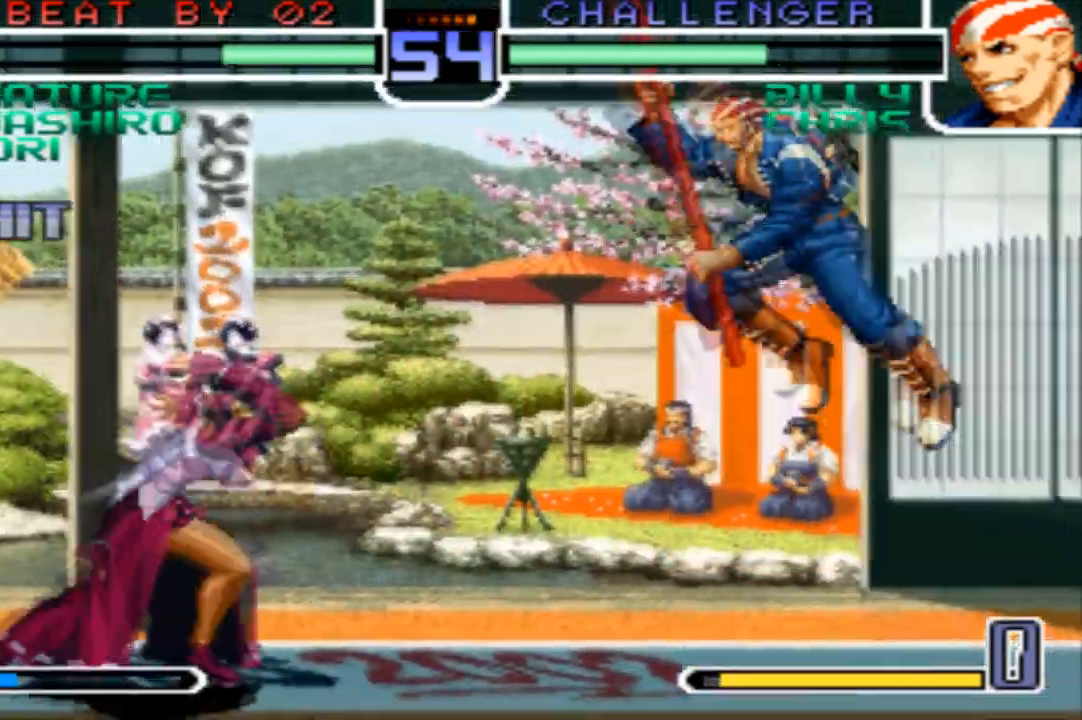
{"buttons": [], "left_stick": "down", "events": [[100, "SQUARE", "up"], [467, "left_stick", "down"]]}
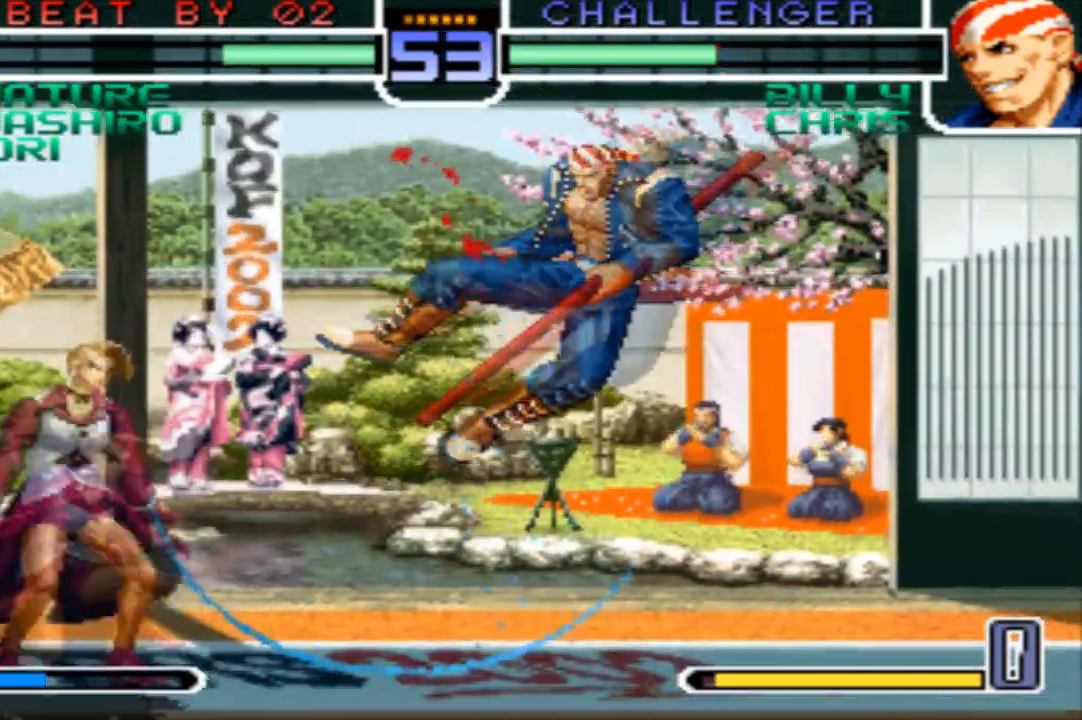
{"buttons": ["SQUARE"], "left_stick": "center", "events": [[34, "left_stick", "right"], [134, "left_stick", "down"], [200, "left_stick", "left"], [301, "SQUARE", "down"], [334, "left_stick", "center"]]}
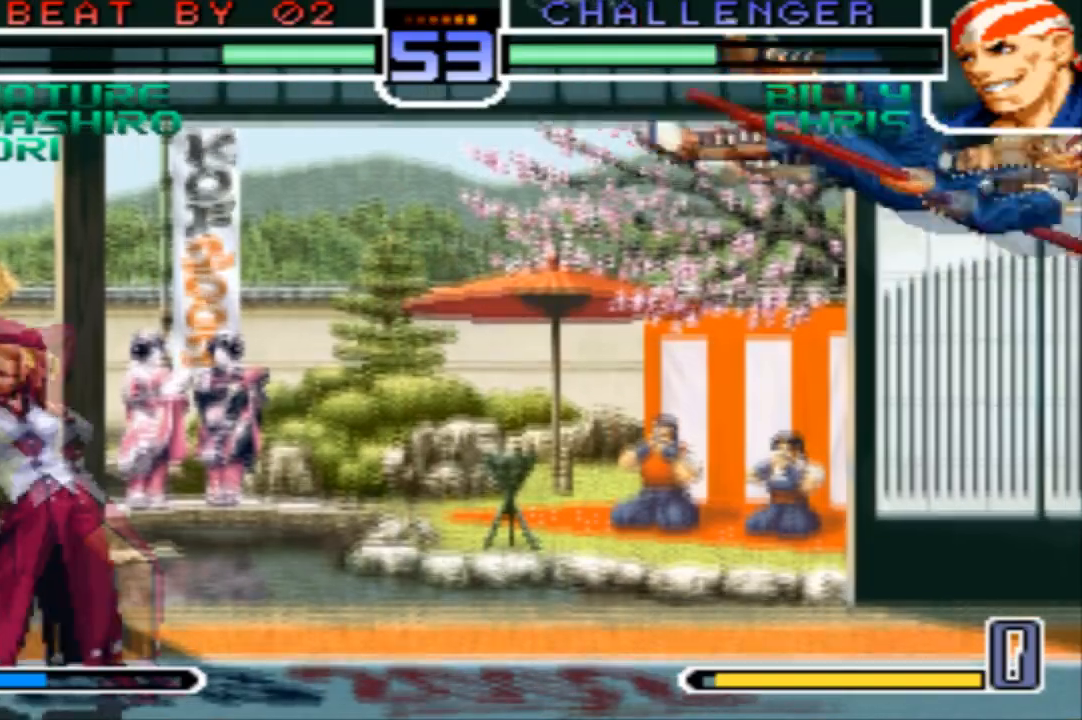
{"buttons": ["SQUARE"], "left_stick": "center", "events": []}
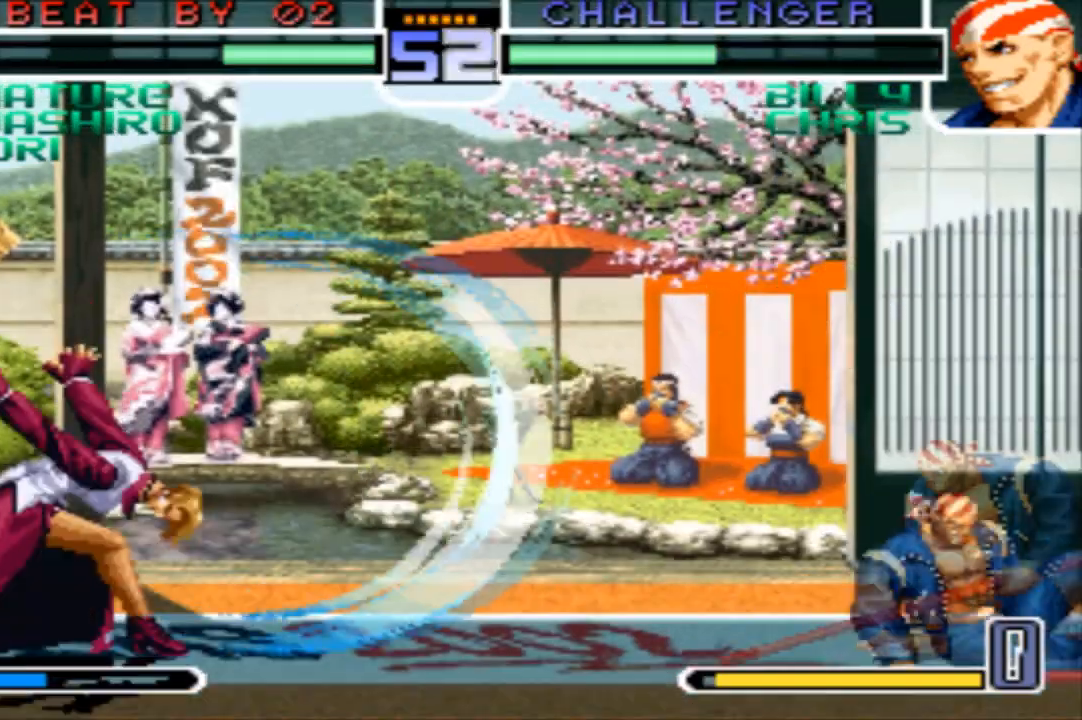
{"buttons": [], "left_stick": "right", "events": [[100, "SQUARE", "up"], [134, "left_stick", "right"], [200, "left_stick", "center"], [267, "left_stick", "right"]]}
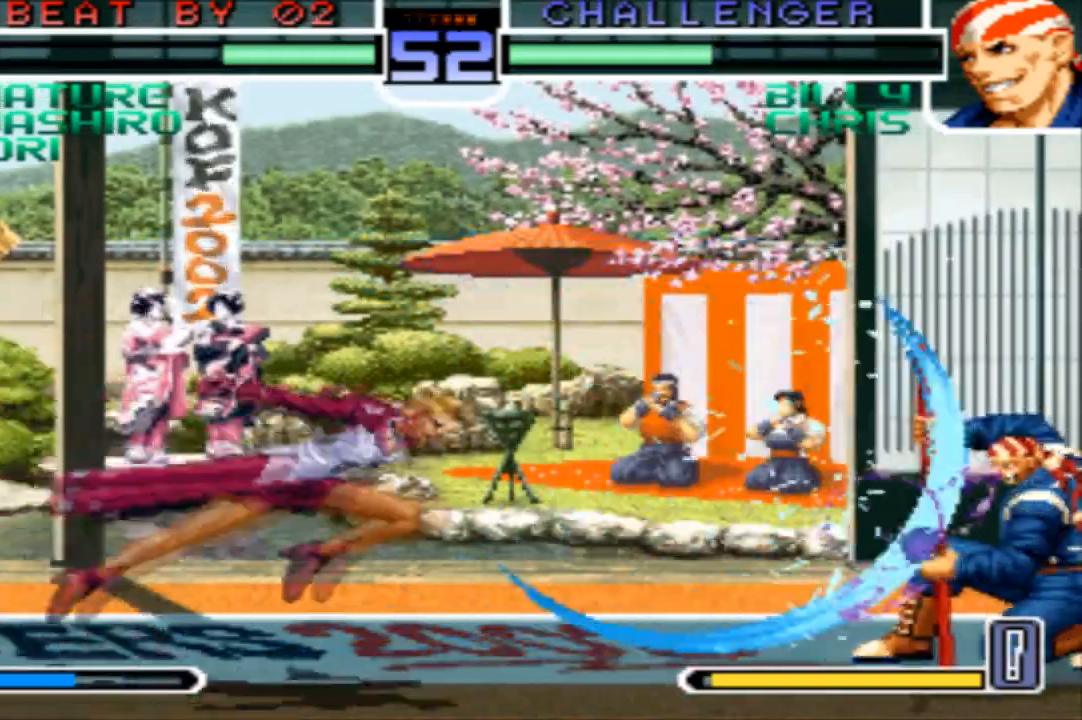
{"buttons": [], "left_stick": "down", "events": [[167, "R1", "down"], [200, "CROSS", "down"], [333, "CROSS", "up"], [367, "R1", "up"], [367, "left_stick", "left"], [434, "left_stick", "down"]]}
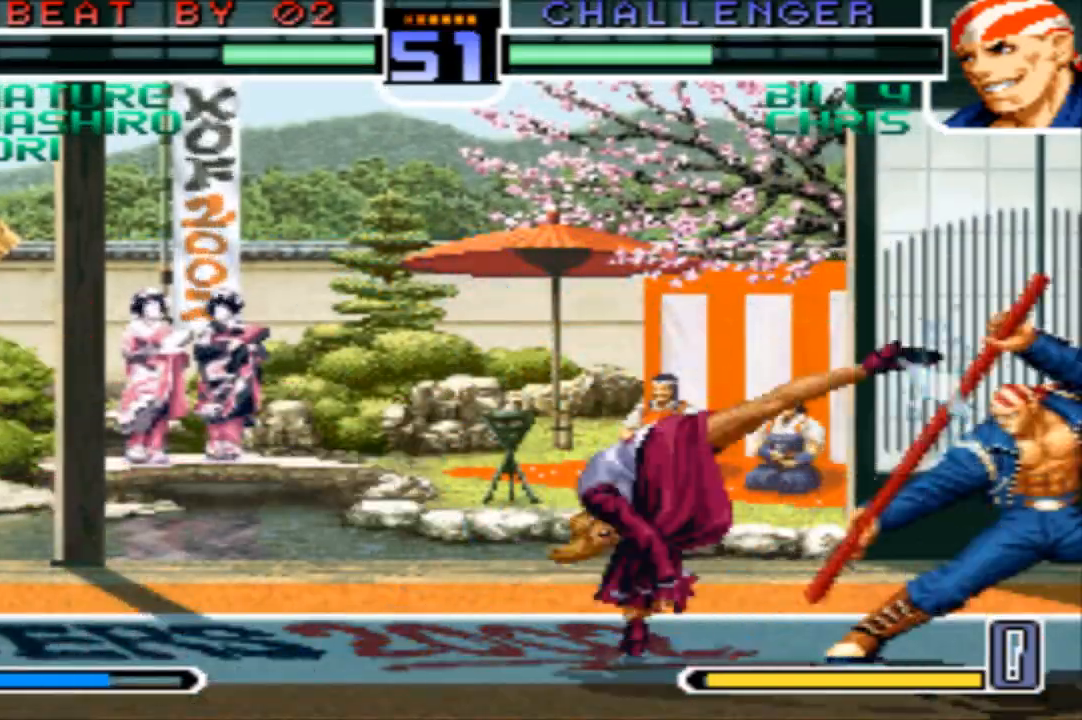
{"buttons": [], "left_stick": "center"}
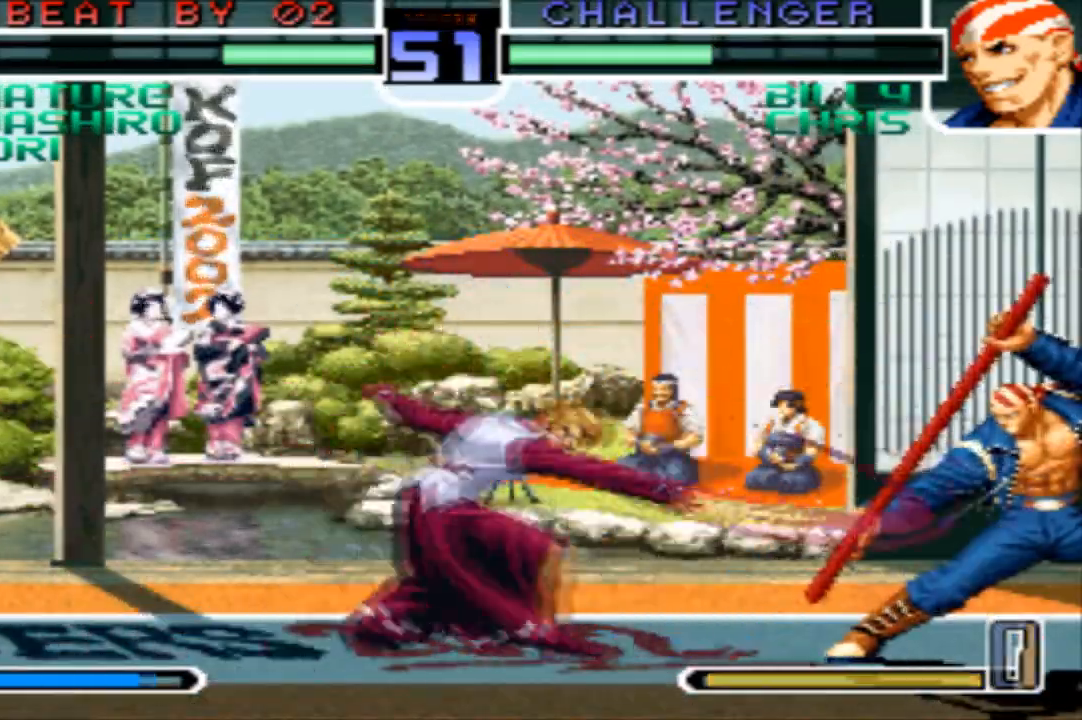
{"buttons": [], "left_stick": "down-right", "events": [[367, "left_stick", "left"], [500, "left_stick", "down-right"]]}
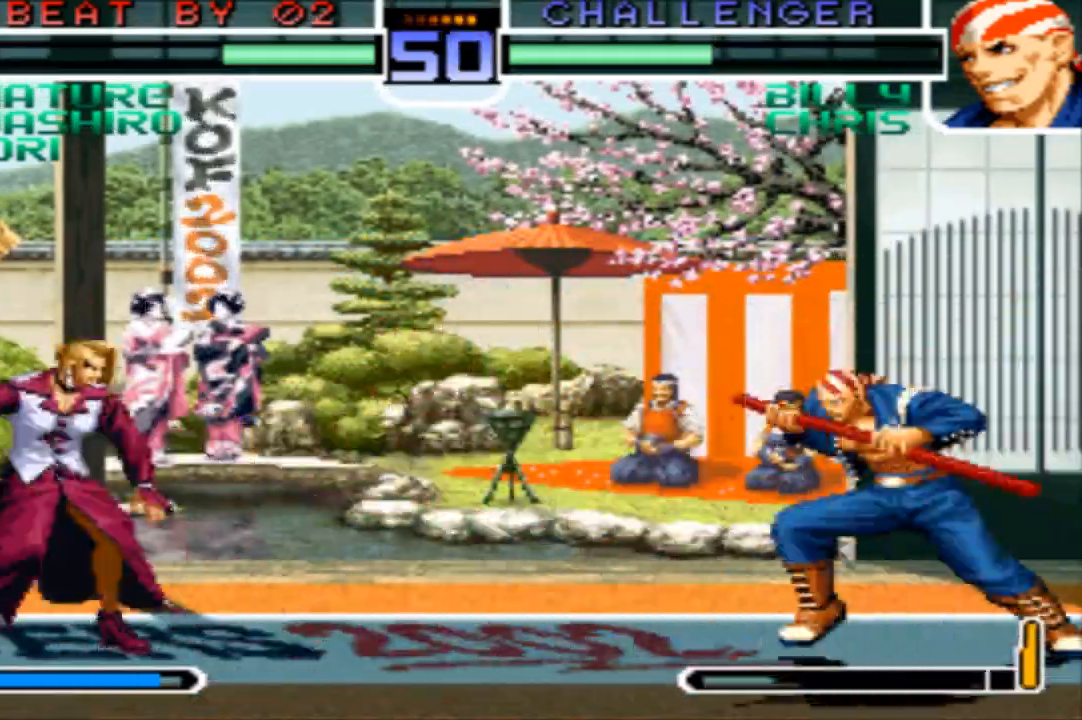
{"buttons": ["SQUARE"], "left_stick": "left", "events": [[100, "left_stick", "down-left"], [167, "left_stick", "left"], [267, "SQUARE", "down"]]}